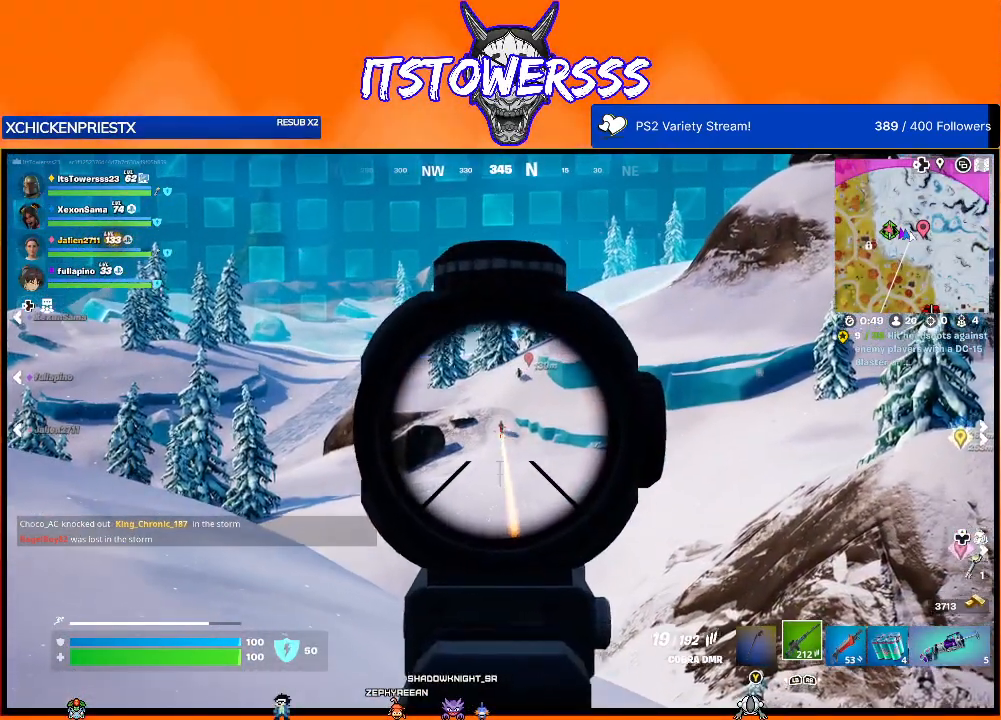
Gameplay with a controller (Xbox layout); each line is a JSON object with the inputs held at the frame after it. "events" lists button and stick changes between this image and that frame as [ms after this image, input, new state], when the widget could be followed in between.
{"buttons": [], "left_stick": "down-left", "right_stick": "down", "events": [[133, "right_stick", "down"], [200, "left_stick", "center"], [300, "right_stick", "center"], [350, "left_stick", "down-left"], [350, "right_stick", "down"]]}
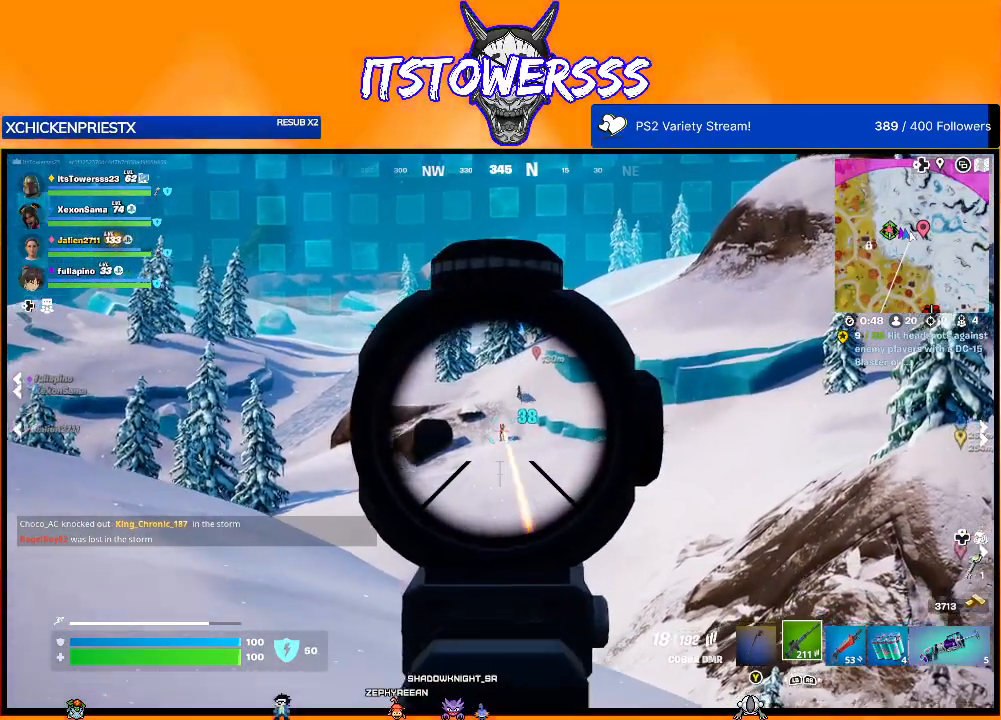
{"buttons": [], "left_stick": "right", "right_stick": "down", "events": [[50, "right_stick", "center"], [200, "left_stick", "up"], [450, "left_stick", "right"], [500, "right_stick", "down"]]}
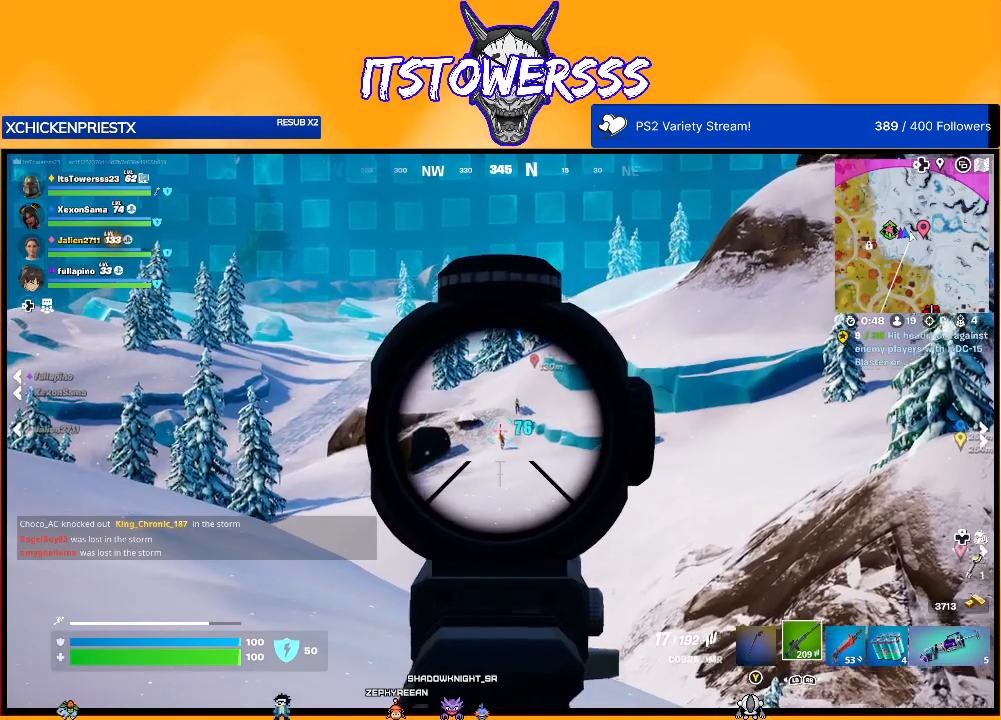
{"buttons": [], "left_stick": "down-right", "right_stick": "down-right", "events": [[133, "left_stick", "down"], [133, "right_stick", "center"], [283, "left_stick", "down-right"], [350, "right_stick", "down-right"]]}
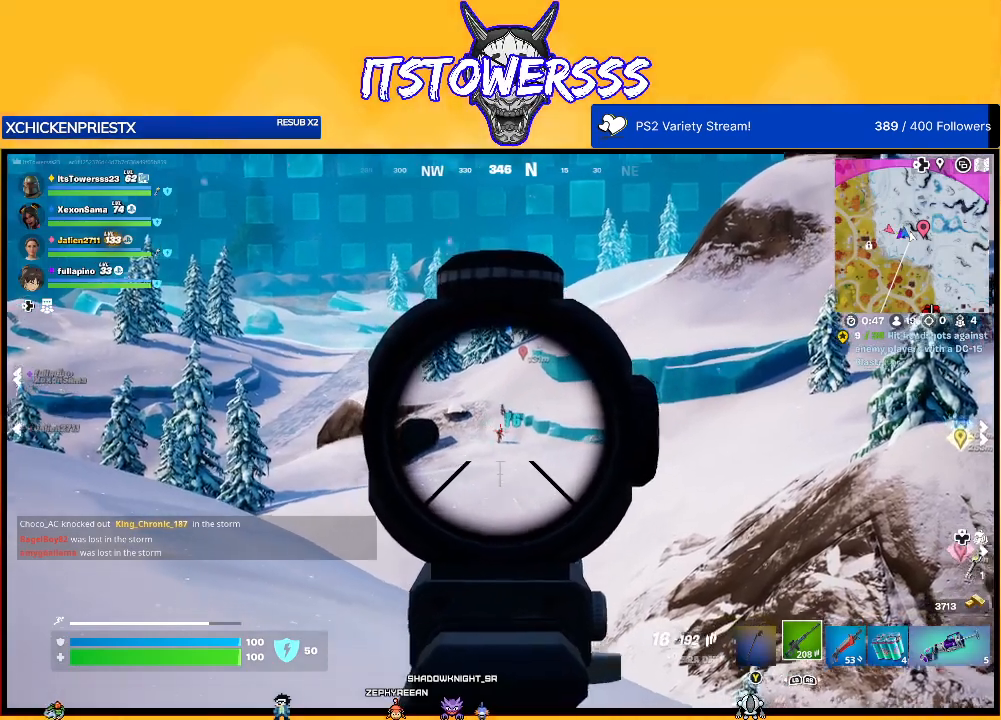
{"buttons": [], "left_stick": "down-right", "right_stick": "center", "events": [[117, "right_stick", "center"], [333, "right_stick", "right"], [500, "right_stick", "center"]]}
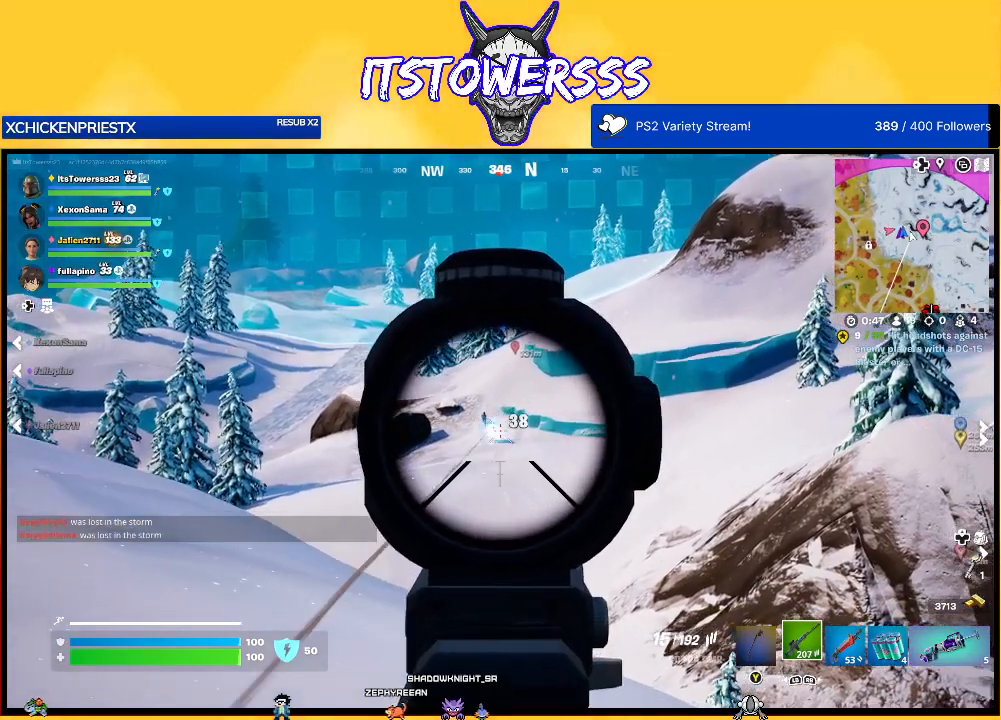
{"buttons": [], "left_stick": "down-left", "right_stick": "left", "events": [[67, "right_stick", "left"], [117, "left_stick", "down-left"]]}
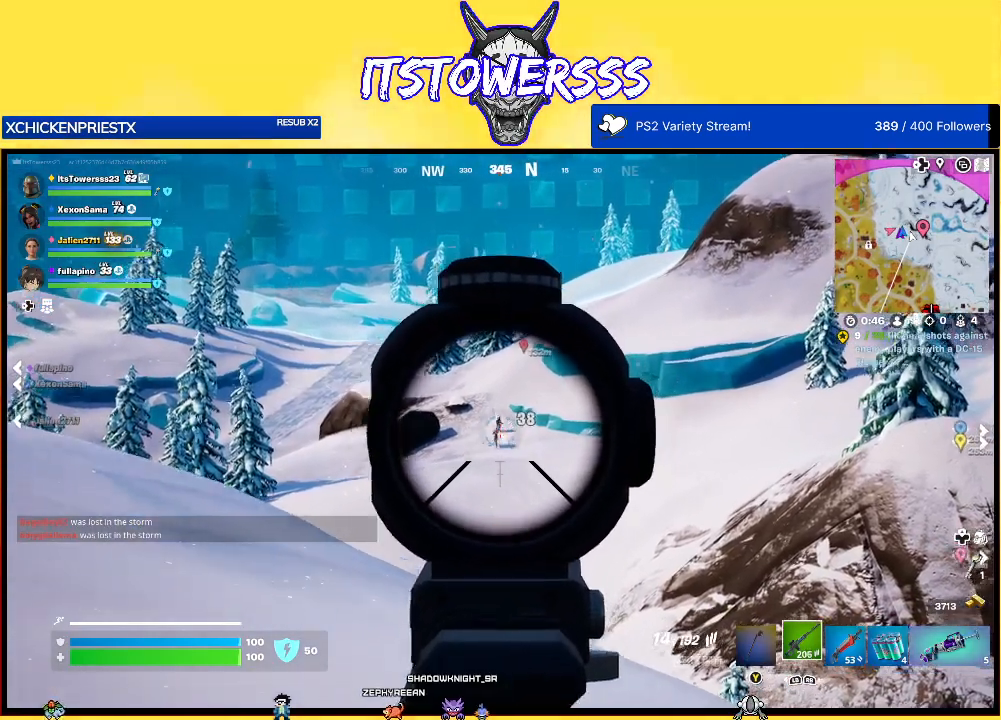
{"buttons": [], "left_stick": "down", "right_stick": "right", "events": [[33, "left_stick", "left"], [100, "right_stick", "down"], [200, "right_stick", "left"], [333, "right_stick", "center"], [450, "right_stick", "right"], [500, "left_stick", "down"]]}
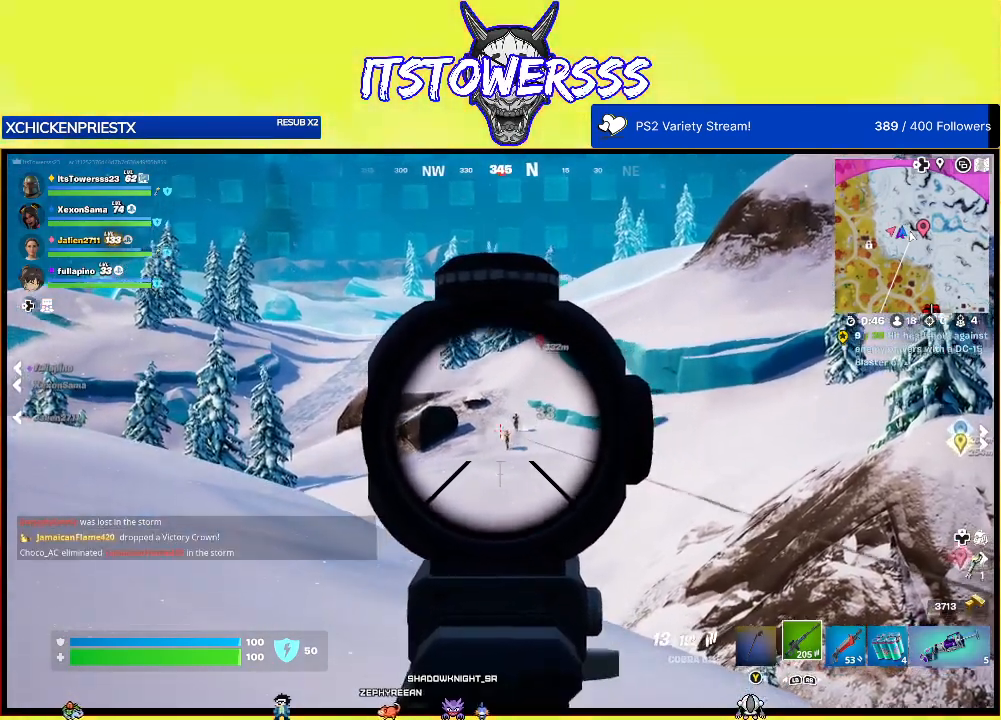
{"buttons": [], "left_stick": "down-right", "right_stick": "down", "events": [[50, "left_stick", "down-right"], [50, "right_stick", "center"], [150, "right_stick", "down"], [200, "left_stick", "down-left"], [250, "right_stick", "center"], [333, "left_stick", "down-right"], [333, "right_stick", "down"]]}
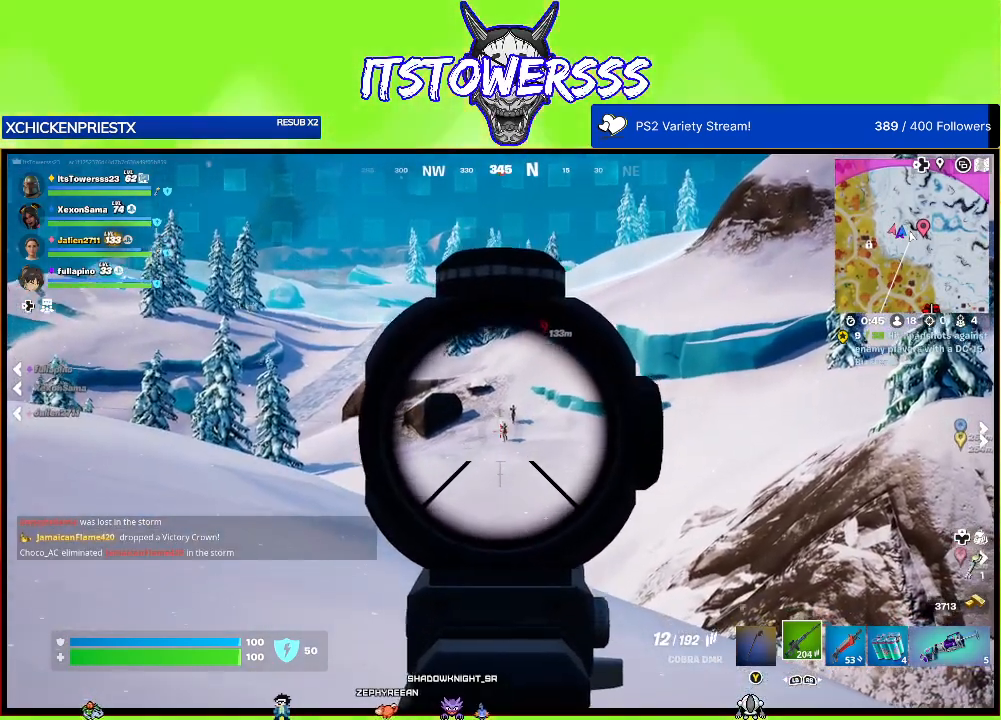
{"buttons": [], "left_stick": "up-left", "right_stick": "center", "events": [[67, "right_stick", "center"], [183, "left_stick", "down-left"], [333, "left_stick", "up-left"]]}
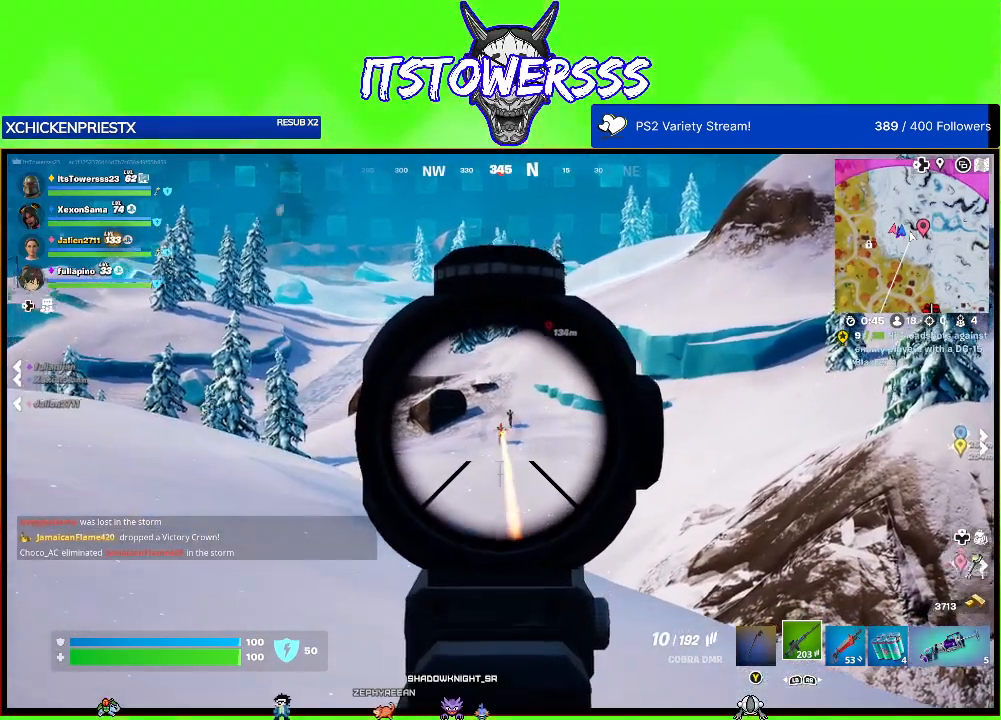
{"buttons": [], "left_stick": "up-left", "right_stick": "center", "events": [[283, "right_stick", "down"], [433, "right_stick", "center"]]}
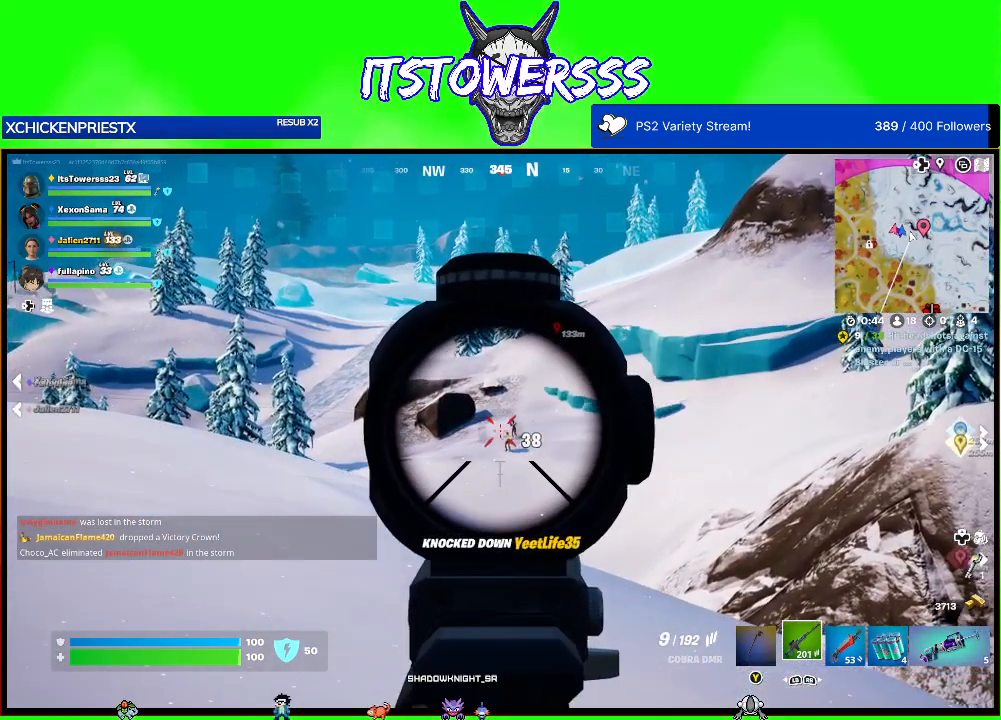
{"buttons": [], "left_stick": "up", "right_stick": "center", "events": [[117, "right_stick", "right"], [133, "left_stick", "up-right"], [183, "right_stick", "center"], [350, "left_stick", "up"], [417, "right_stick", "up"], [483, "right_stick", "center"]]}
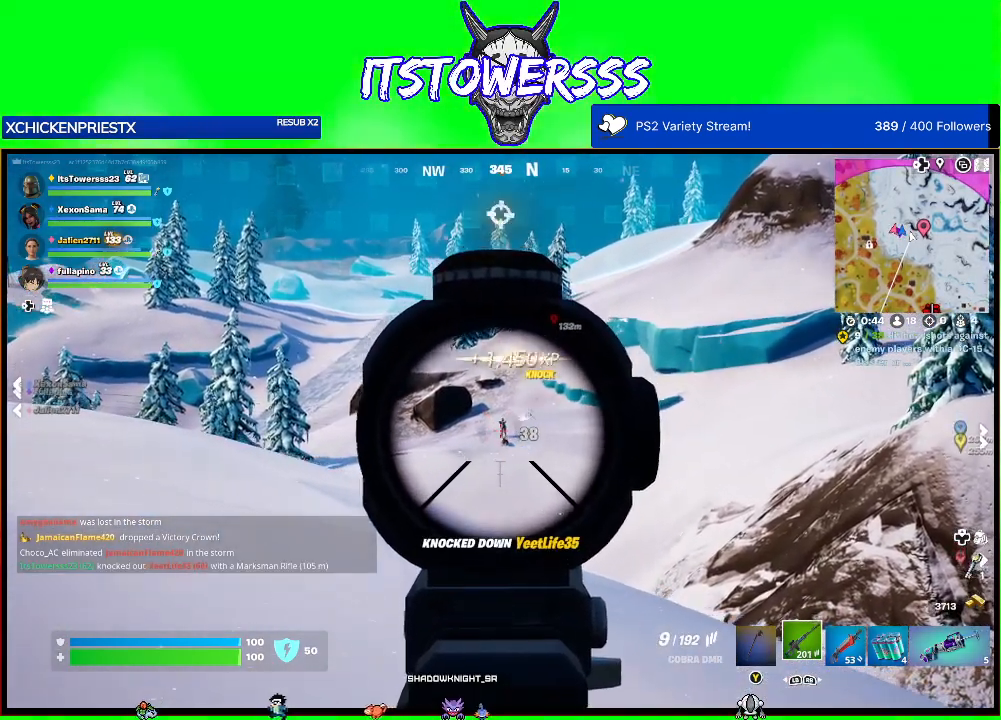
{"buttons": [], "left_stick": "up-left", "right_stick": "center", "events": [[17, "left_stick", "up-left"], [367, "right_stick", "down"], [450, "right_stick", "center"]]}
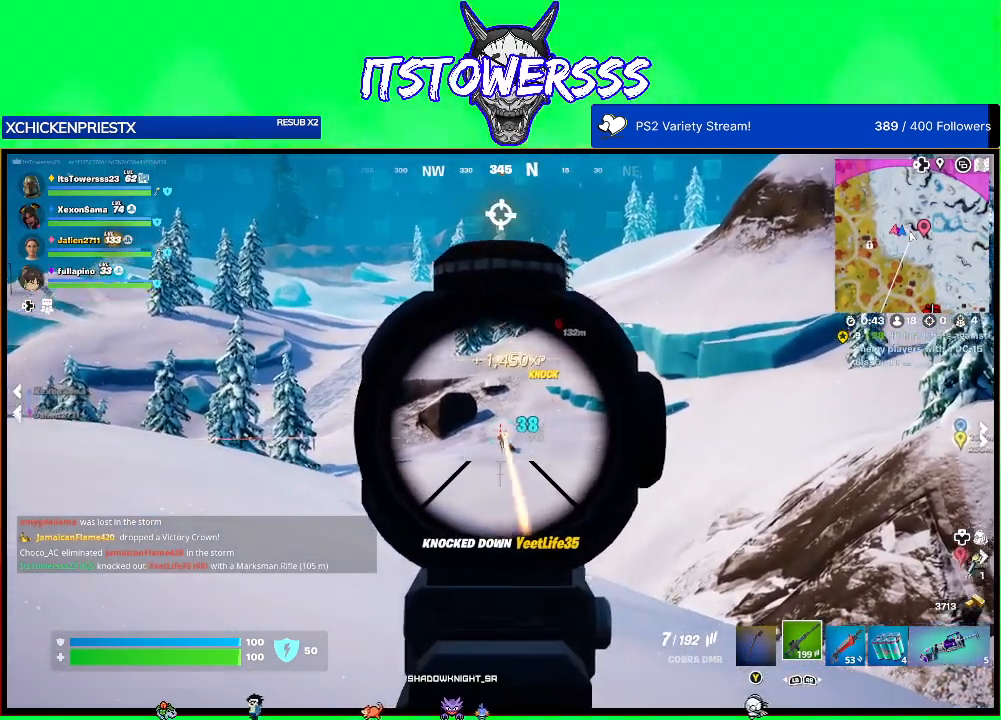
{"buttons": [], "left_stick": "up-left", "right_stick": "center", "events": [[83, "right_stick", "down"], [250, "left_stick", "up"], [417, "left_stick", "up-left"], [450, "right_stick", "center"]]}
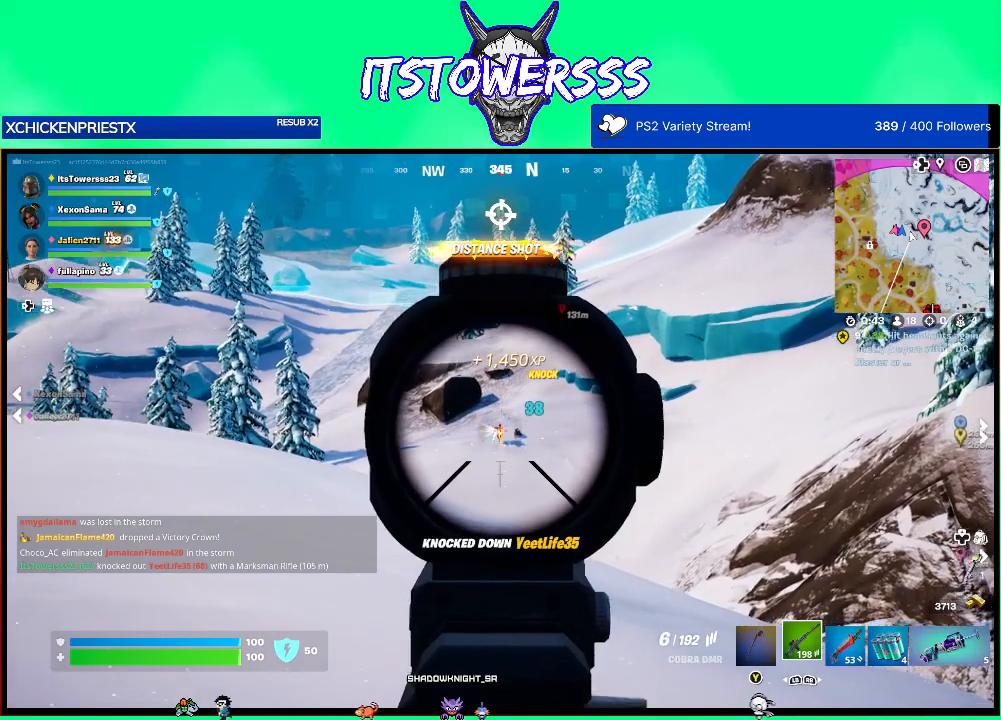
{"buttons": [], "left_stick": "up", "right_stick": "down", "events": [[217, "right_stick", "down"], [283, "right_stick", "center"], [350, "left_stick", "up"], [400, "right_stick", "down"]]}
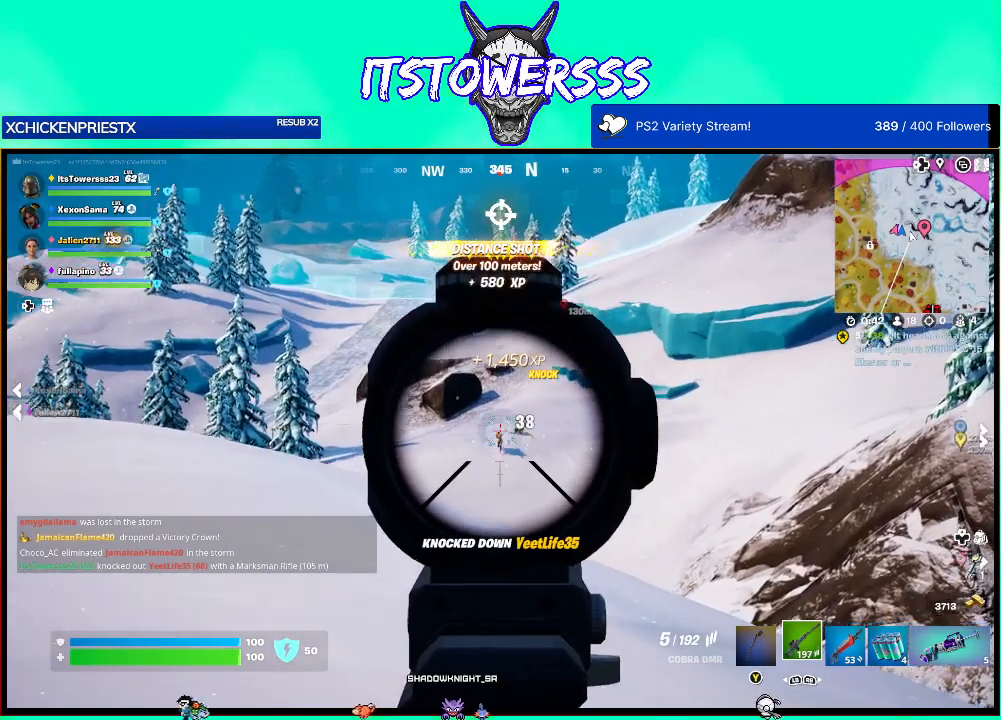
{"buttons": [], "left_stick": "up-left", "right_stick": "center", "events": [[83, "right_stick", "center"], [150, "left_stick", "up-left"], [167, "right_stick", "down"], [367, "right_stick", "center"]]}
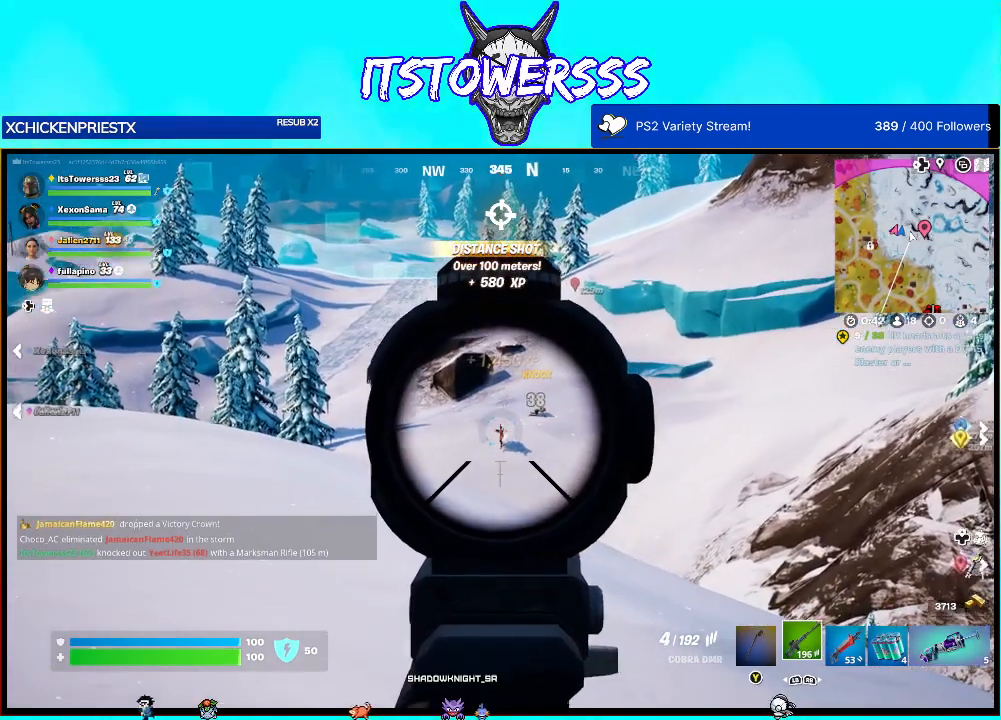
{"buttons": [], "left_stick": "up-left", "right_stick": "center", "events": [[117, "right_stick", "down"], [317, "right_stick", "left"], [467, "right_stick", "center"]]}
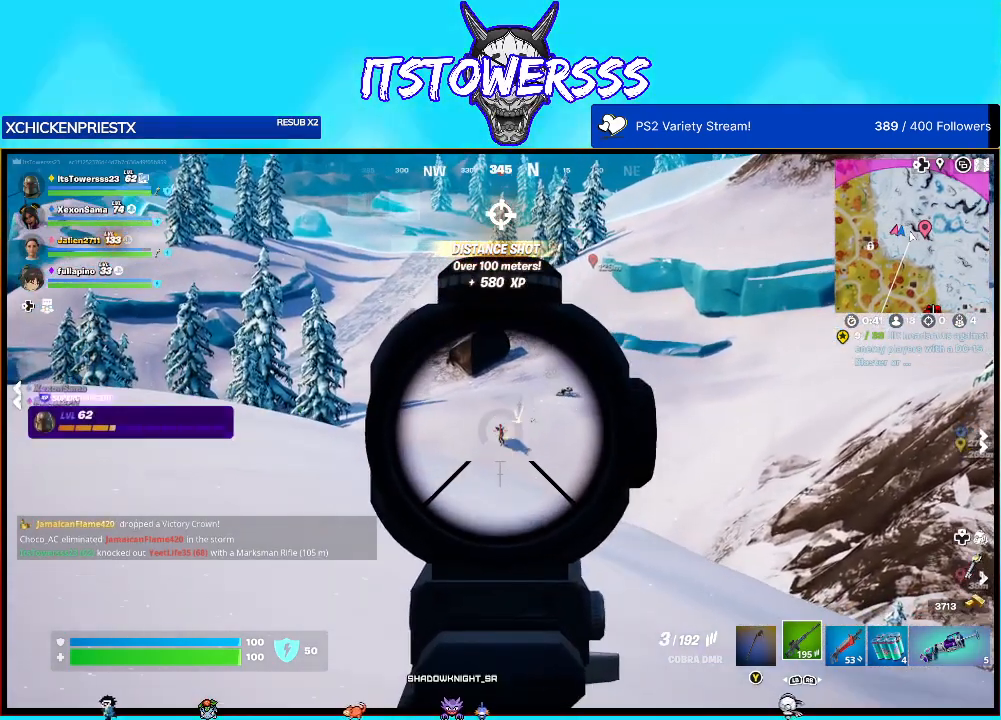
{"buttons": [], "left_stick": "up", "right_stick": "down", "events": [[100, "right_stick", "down"], [250, "right_stick", "center"], [350, "right_stick", "down"], [433, "left_stick", "up"]]}
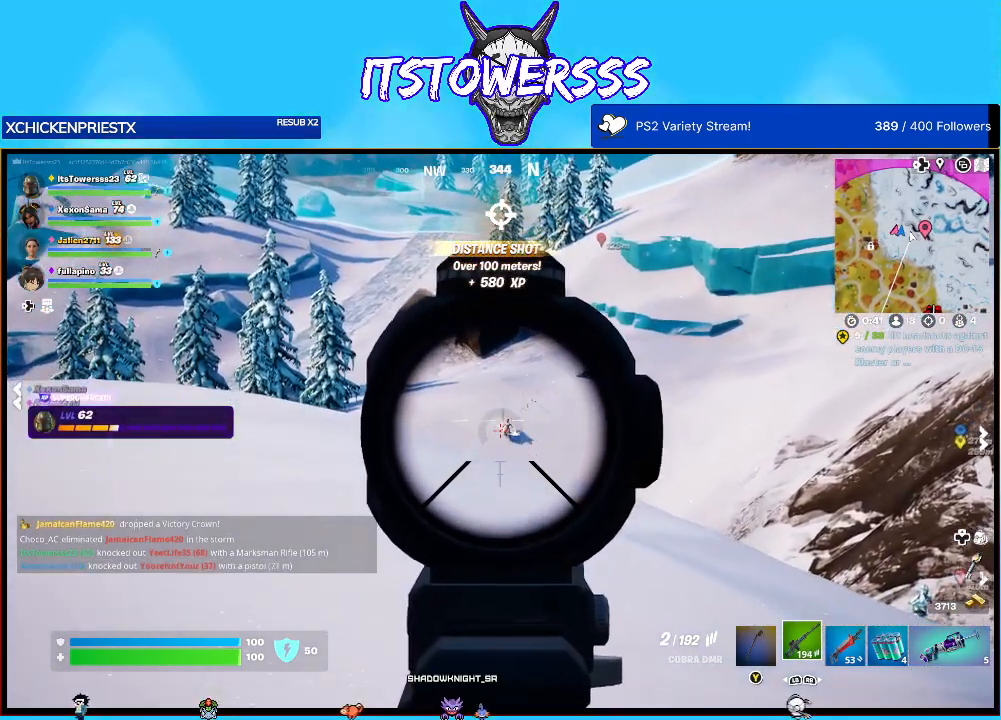
{"buttons": [], "left_stick": "up", "right_stick": "center", "events": [[117, "right_stick", "center"]]}
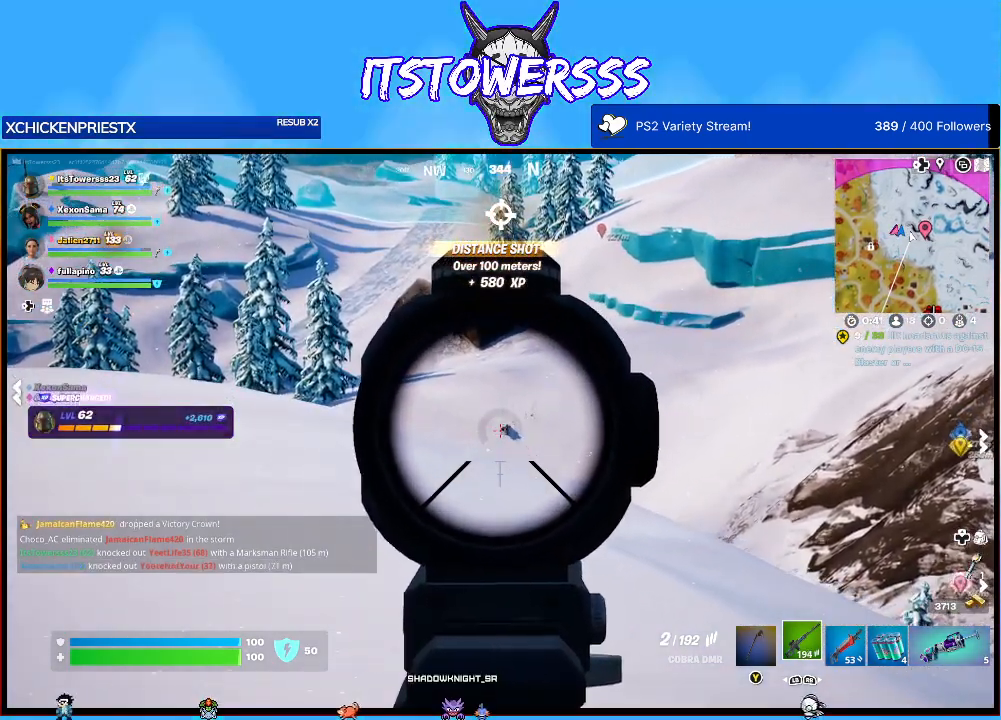
{"buttons": [], "left_stick": "up-left", "right_stick": "center", "events": [[17, "X", "down"], [17, "left_stick", "up-left"], [100, "X", "up"]]}
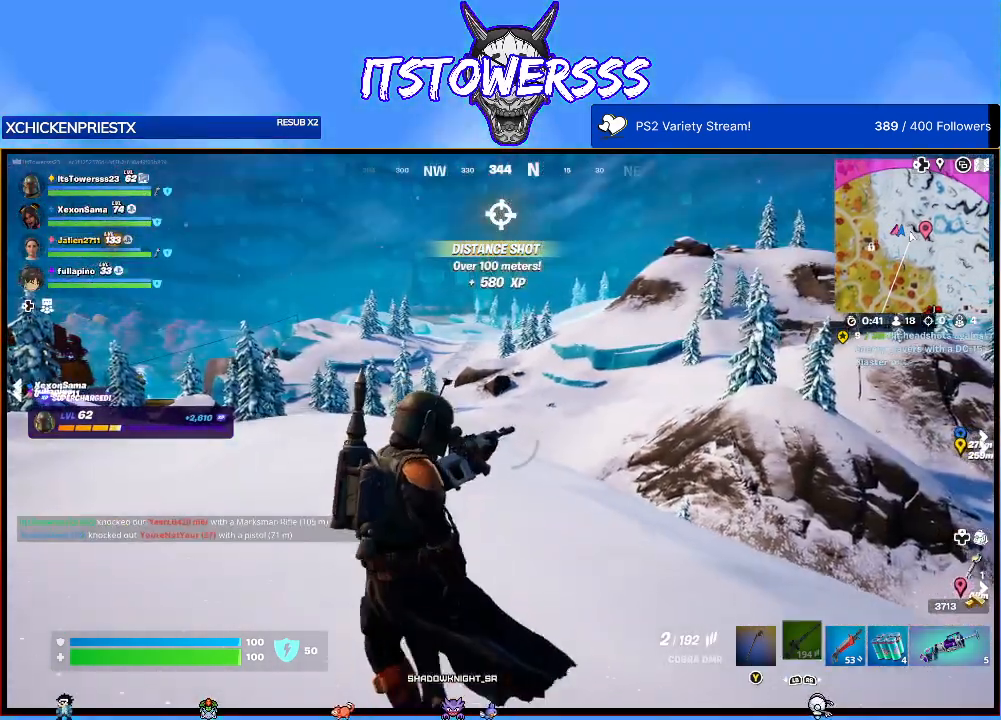
{"buttons": [], "left_stick": "left", "right_stick": "center", "events": [[33, "left_stick", "left"]]}
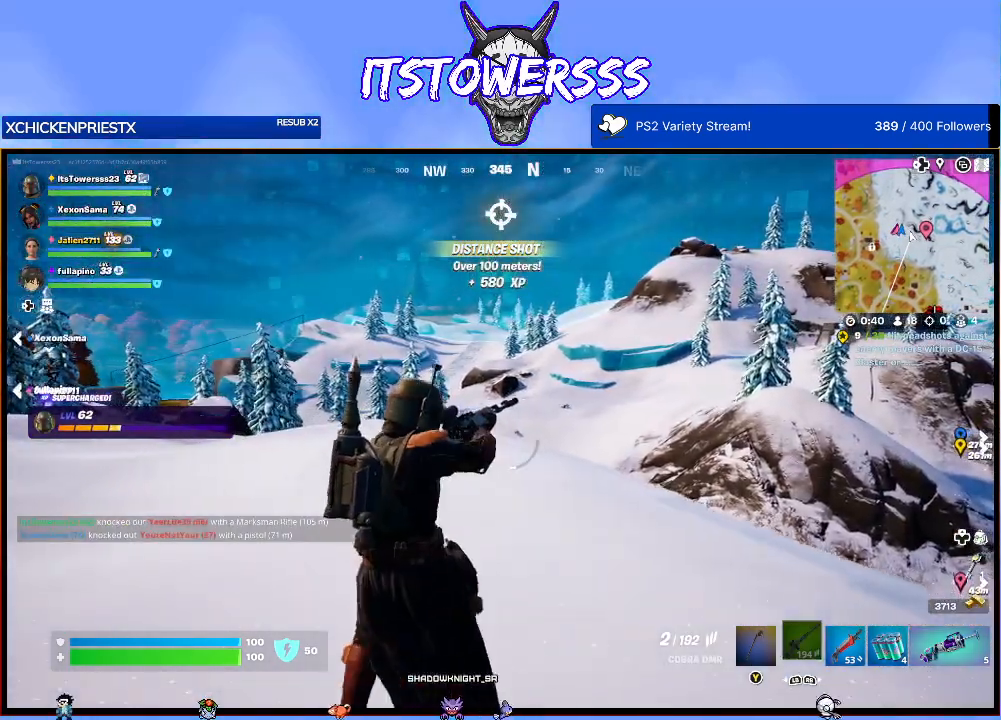
{"buttons": [], "left_stick": "up", "right_stick": "center", "events": [[200, "left_stick", "up-left"], [383, "left_stick", "up"]]}
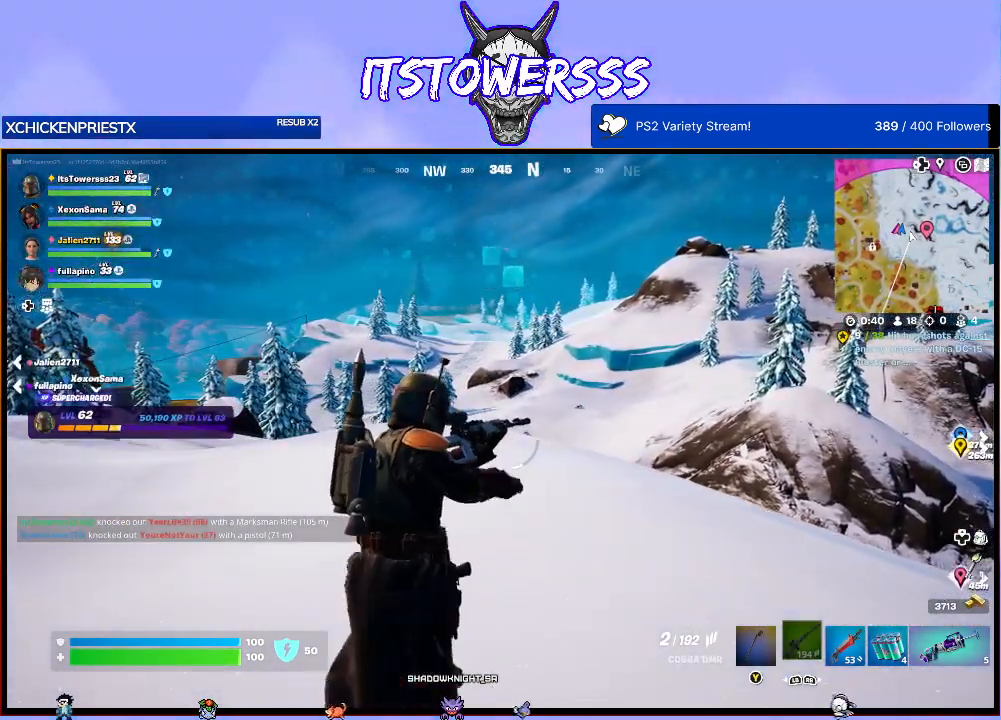
{"buttons": [], "left_stick": "left", "right_stick": "center", "events": [[100, "right_stick", "right"], [283, "right_stick", "center"], [367, "left_stick", "left"]]}
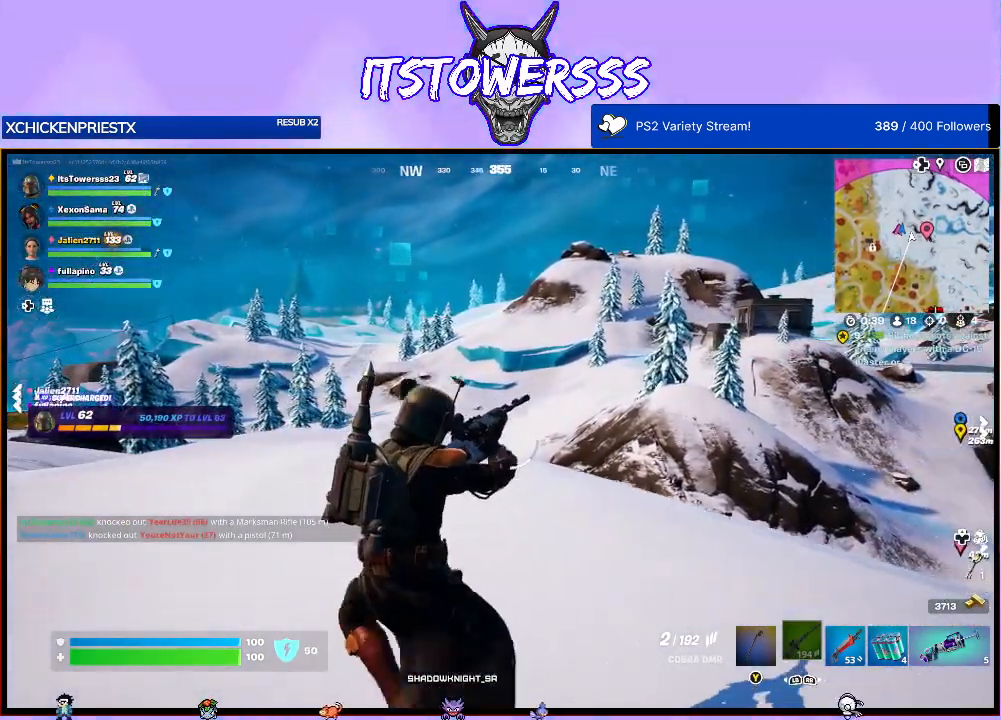
{"buttons": [], "left_stick": "left", "right_stick": "center", "events": []}
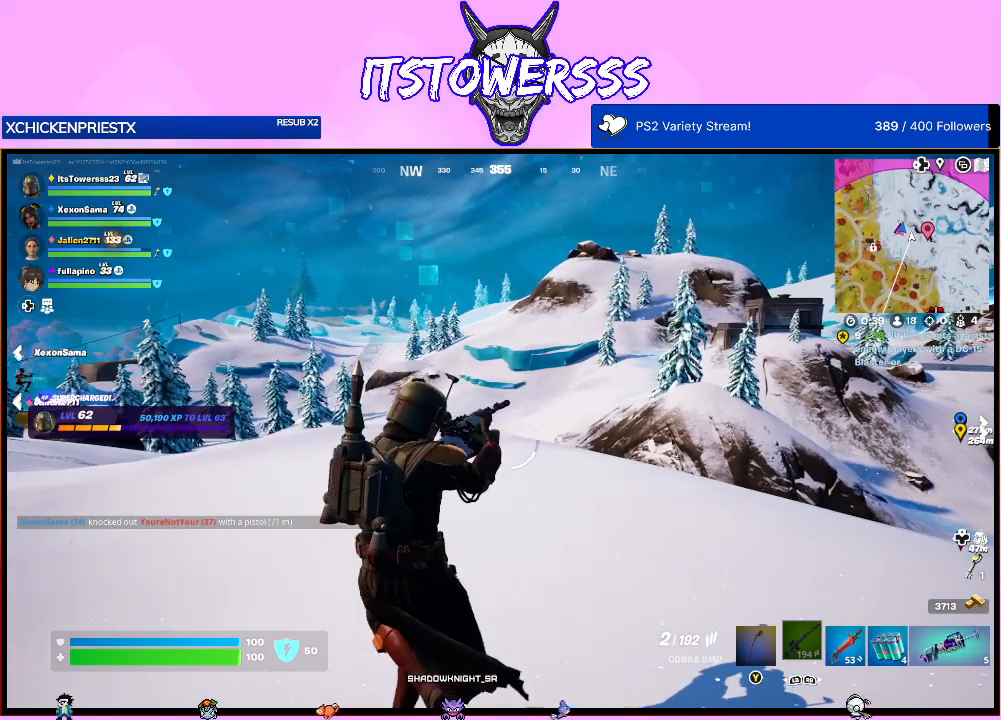
{"buttons": [], "left_stick": "left", "right_stick": "right", "events": [[100, "right_stick", "right"], [250, "right_stick", "center"], [367, "right_stick", "right"]]}
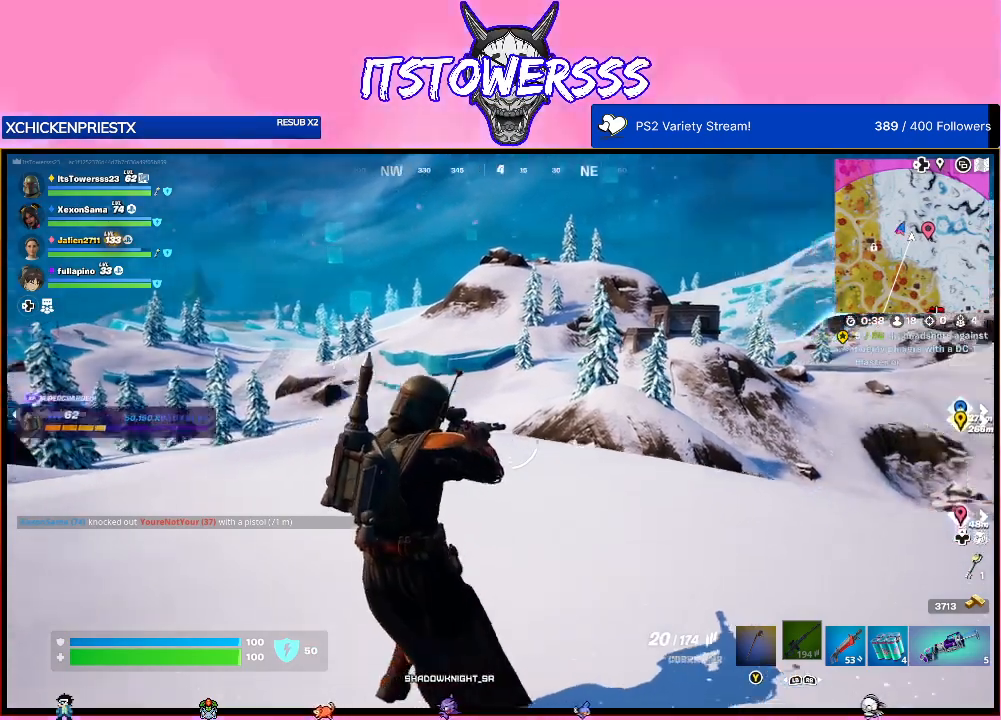
{"buttons": [], "left_stick": "up", "right_stick": "center", "events": [[33, "left_stick", "up-left"], [33, "right_stick", "center"], [300, "right_stick", "left"], [467, "right_stick", "center"], [483, "left_stick", "up"]]}
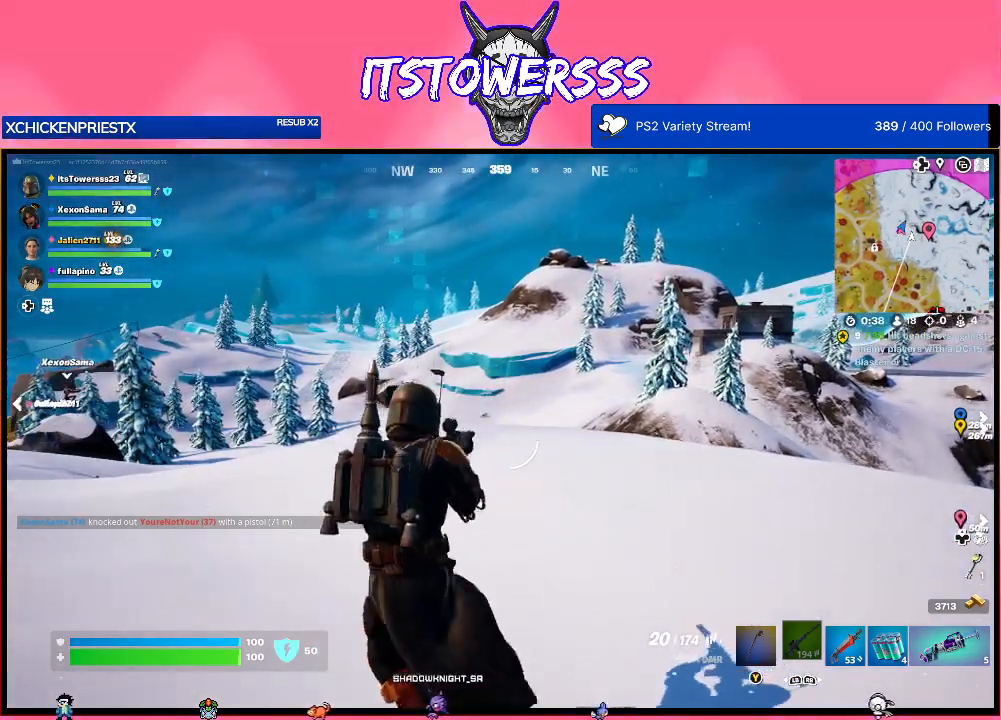
{"buttons": [], "left_stick": "up", "right_stick": "up", "events": [[267, "right_stick", "left"], [333, "right_stick", "center"], [450, "right_stick", "up"]]}
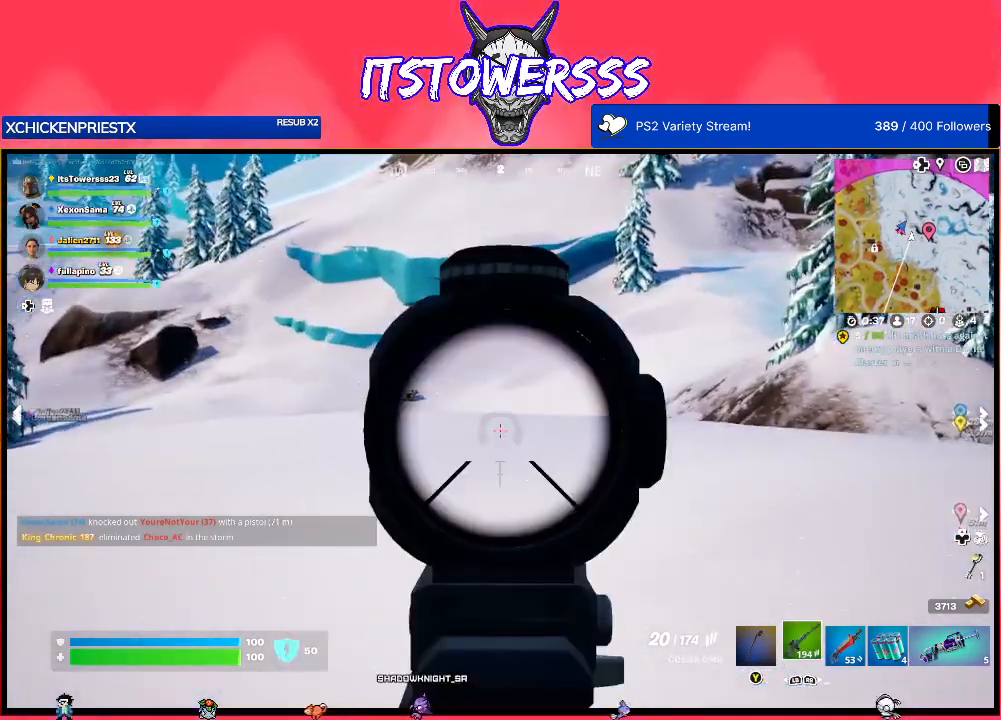
{"buttons": [], "left_stick": "up", "right_stick": "up", "events": [[83, "right_stick", "center"], [133, "right_stick", "left"], [150, "left_stick", "up-left"], [250, "right_stick", "center"], [333, "left_stick", "up"], [383, "right_stick", "up"]]}
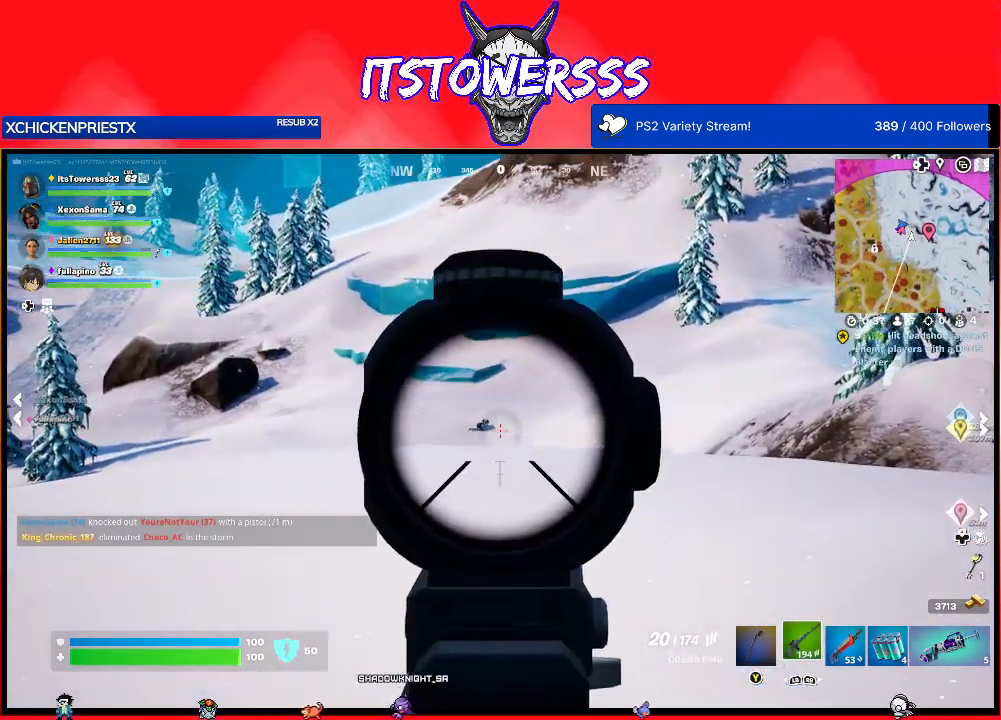
{"buttons": [], "left_stick": "up", "right_stick": "up", "events": [[83, "right_stick", "center"], [500, "right_stick", "up"]]}
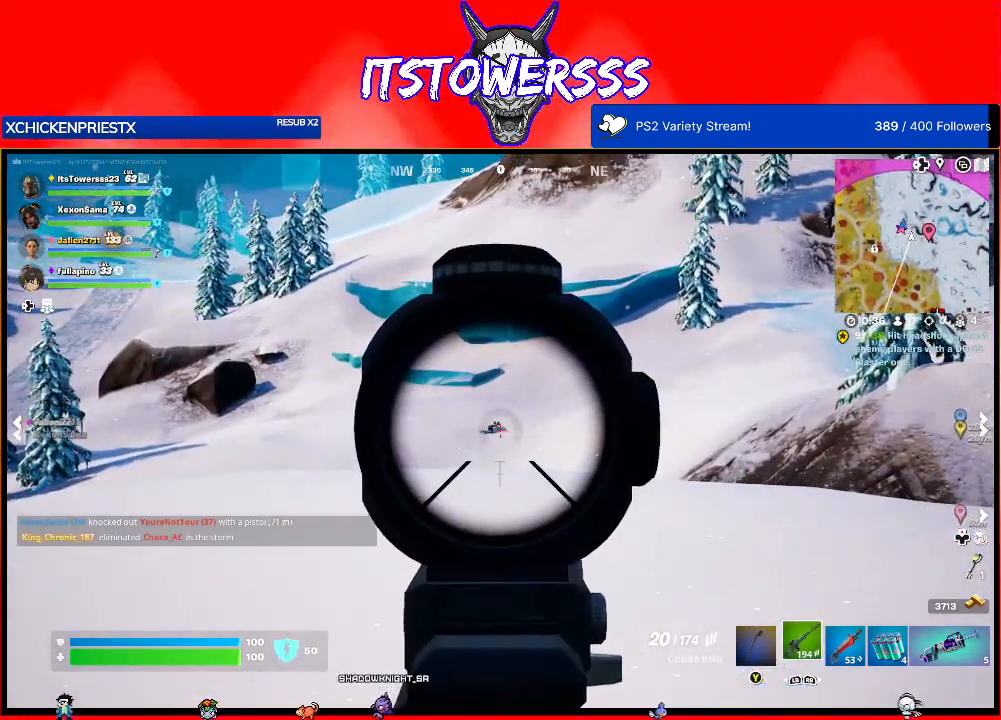
{"buttons": [], "left_stick": "up", "right_stick": "center", "events": [[83, "right_stick", "center"]]}
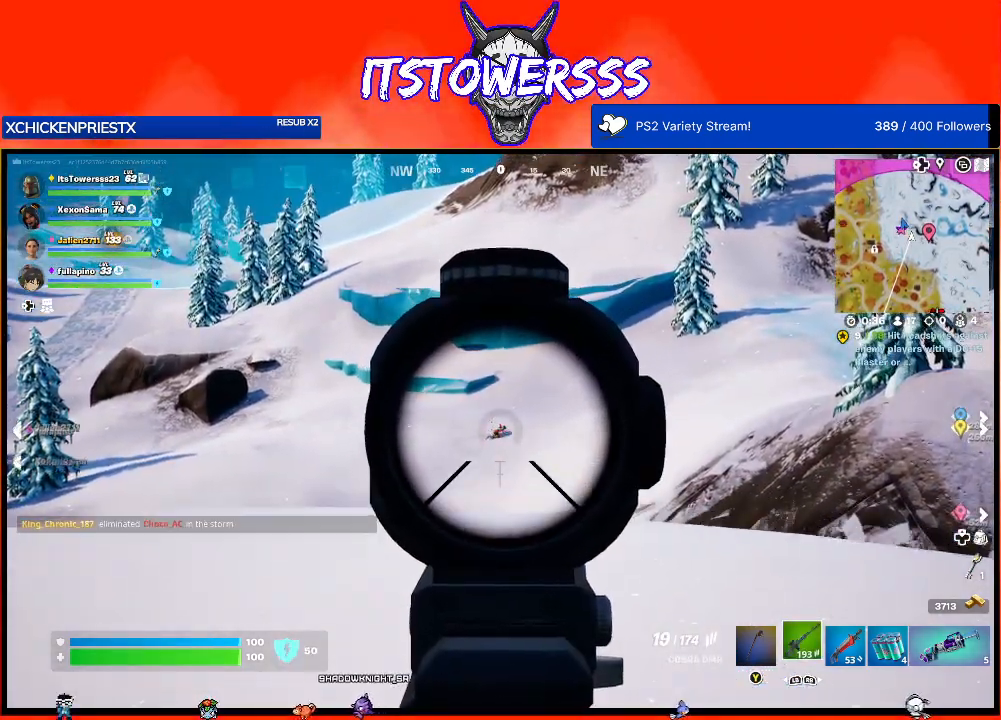
{"buttons": [], "left_stick": "up-right", "right_stick": "right", "events": [[33, "left_stick", "up-right"], [283, "right_stick", "right"]]}